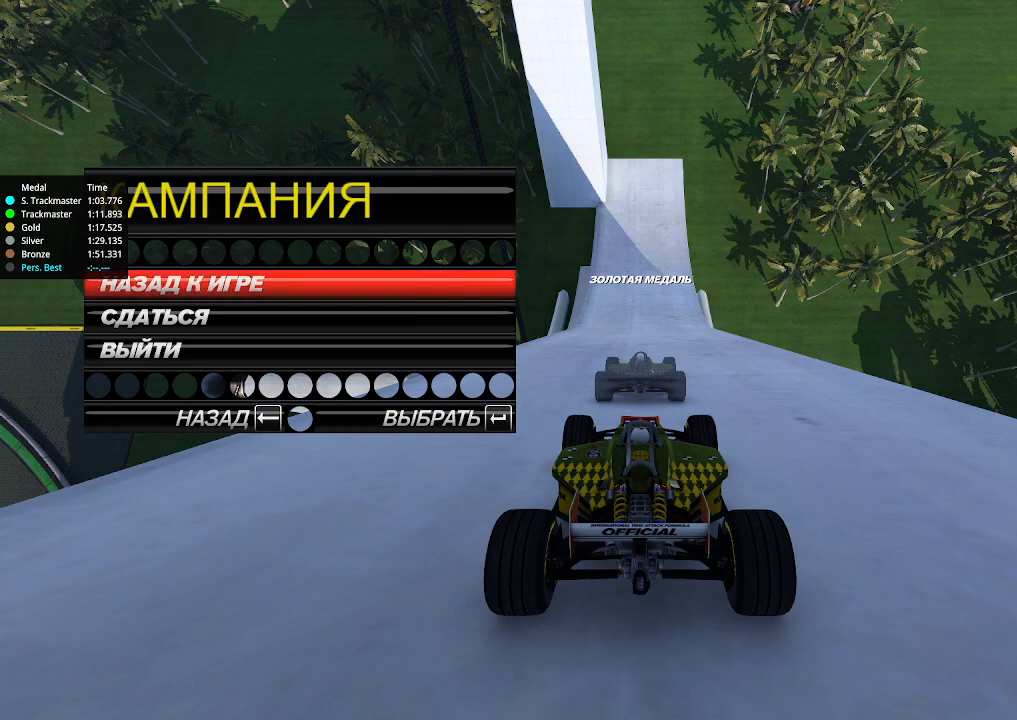
Gameplay with keyboard; each line is a JSON object with the keys held at the frame after it. "events" lists presses ("down") and releases ("up") of "down", "left", "right" and "up" between this image and that frame as [ms after this image, input, new state], when the widget could be followed in between. No other keys are recorded. Mouse input is not recorded.
{"keys": ["up"], "events": [[466, "up", "down"]]}
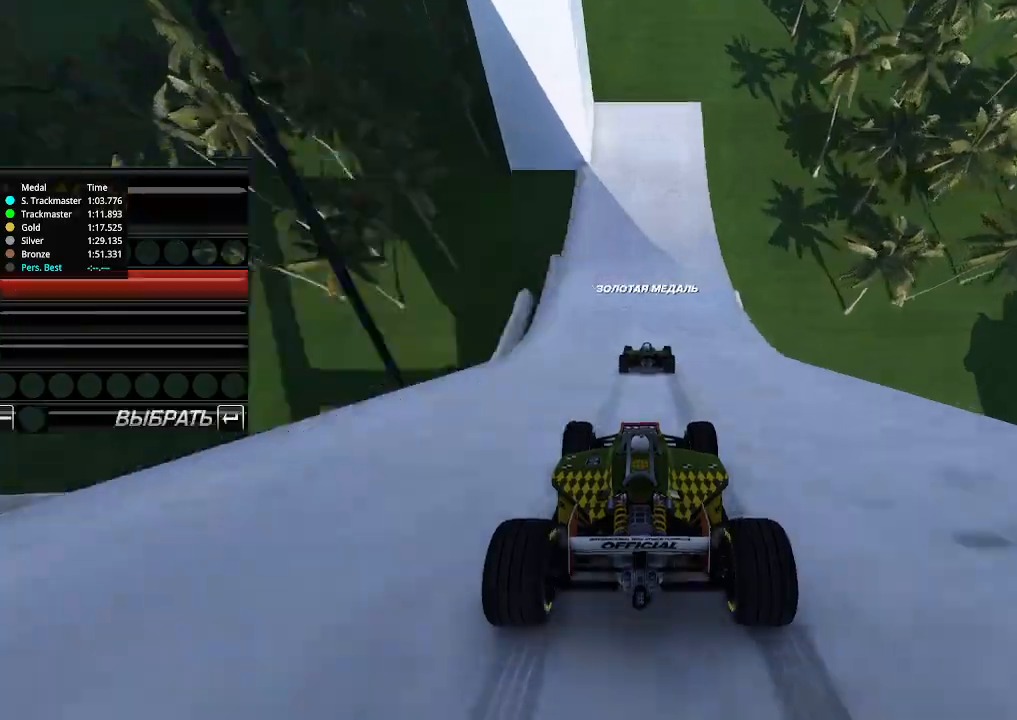
{"keys": ["up"], "events": [[133, "up", "up"], [166, "up", "down"]]}
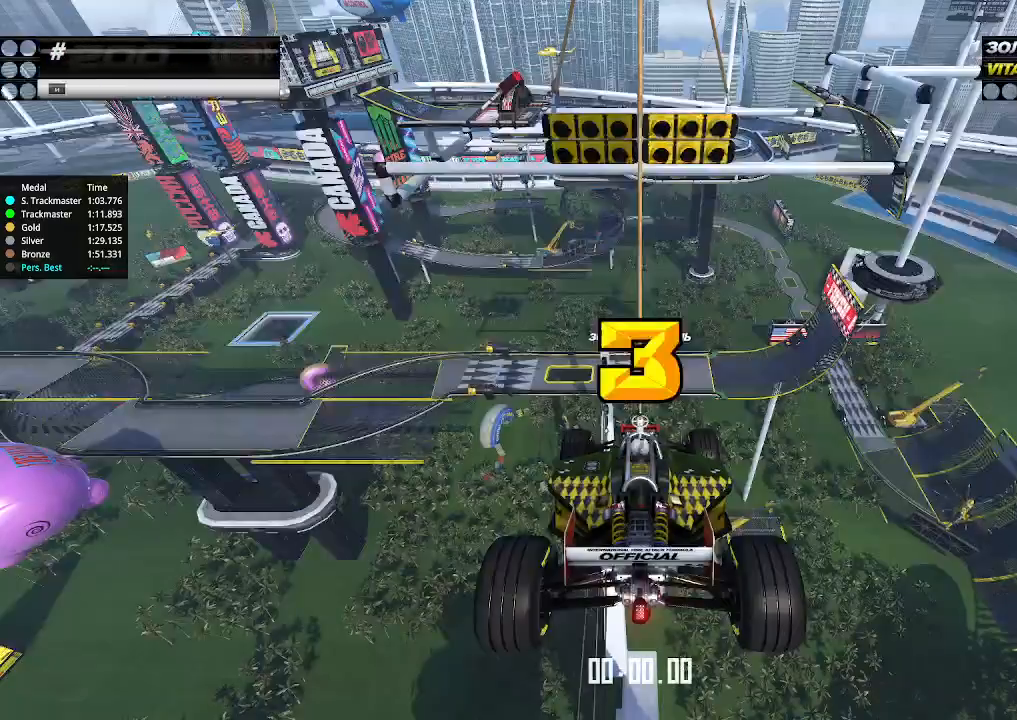
{"keys": ["up"], "events": []}
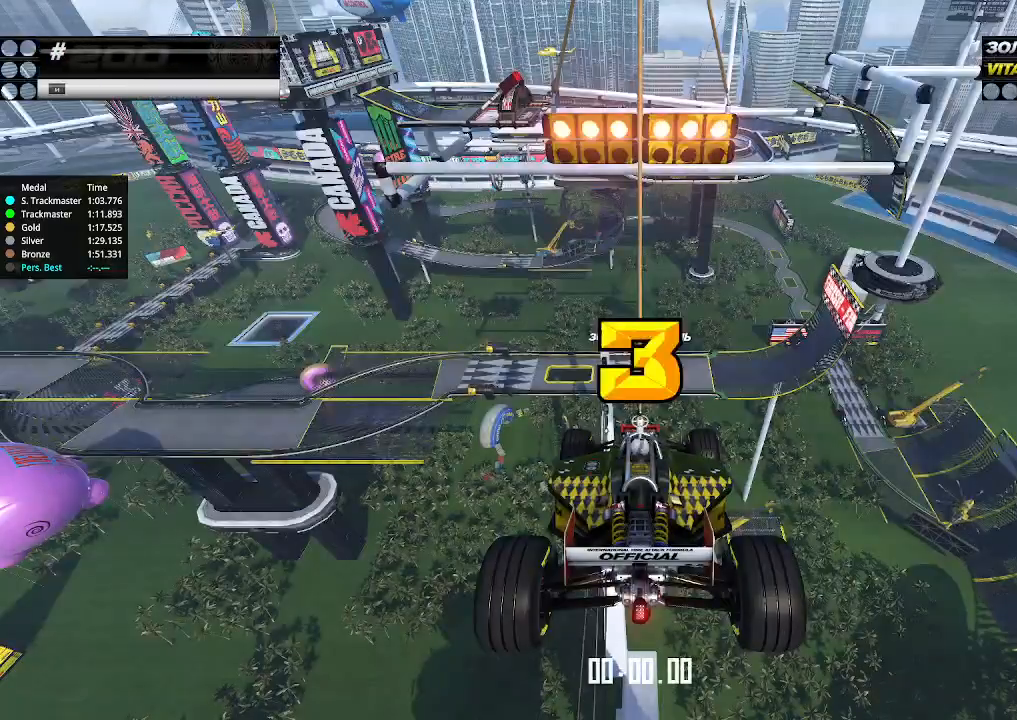
{"keys": ["up"], "events": []}
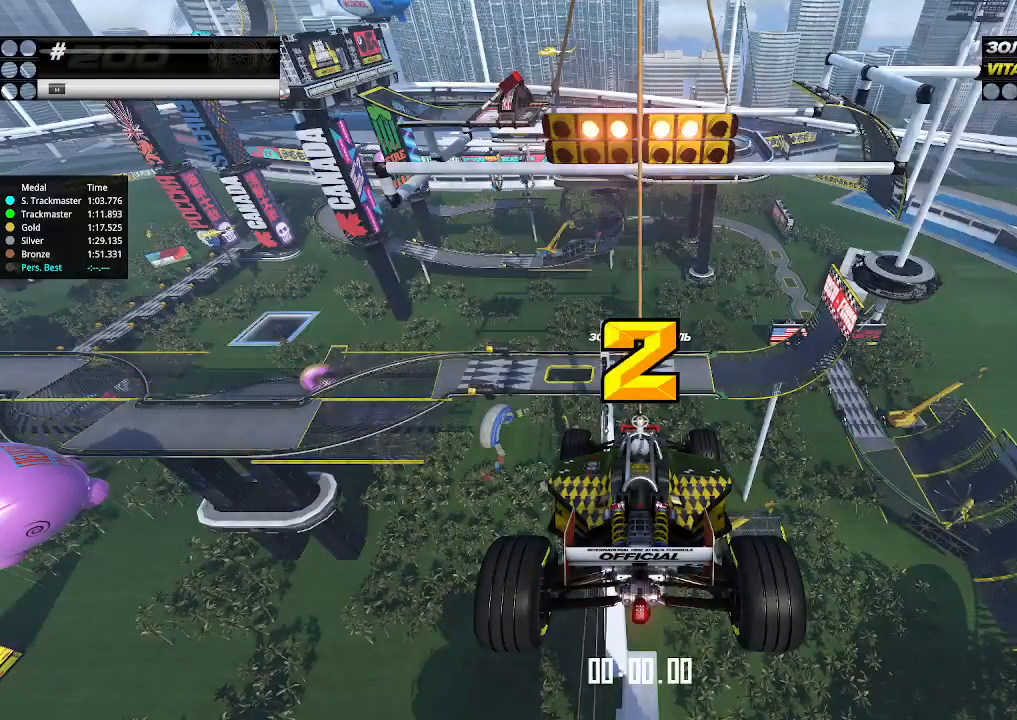
{"keys": ["up"], "events": []}
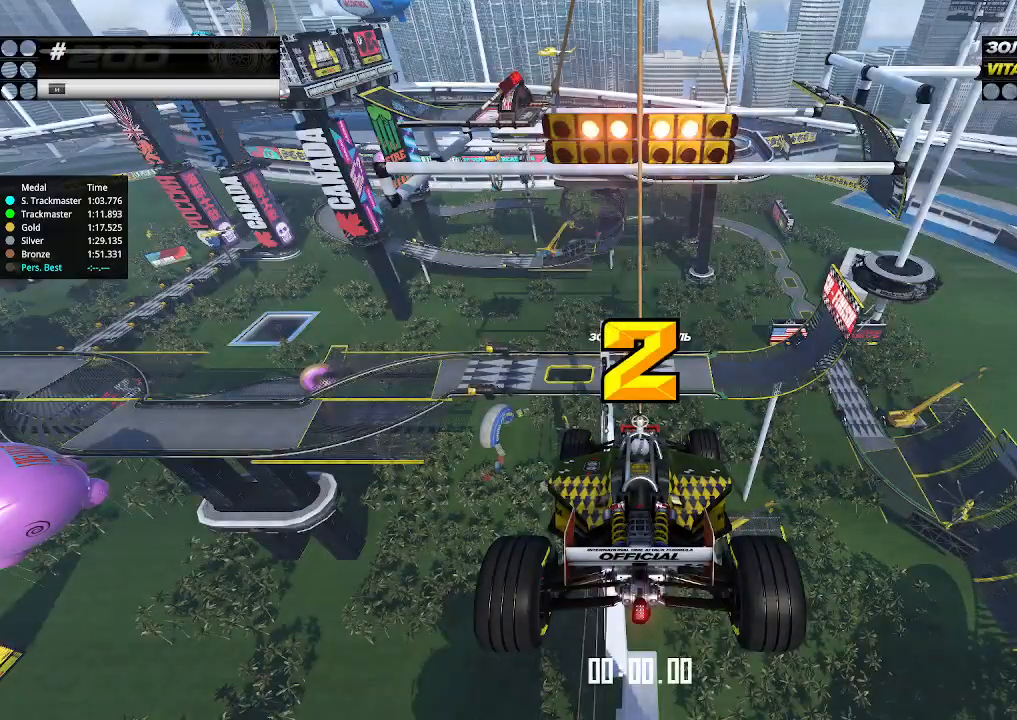
{"keys": ["up"], "events": []}
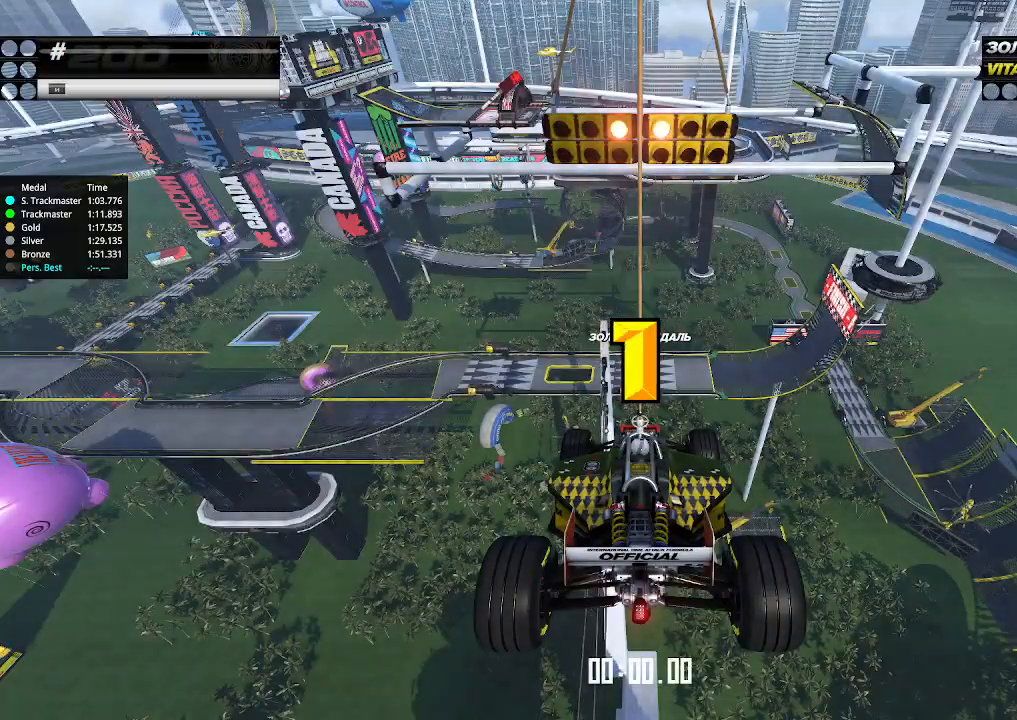
{"keys": ["up"], "events": []}
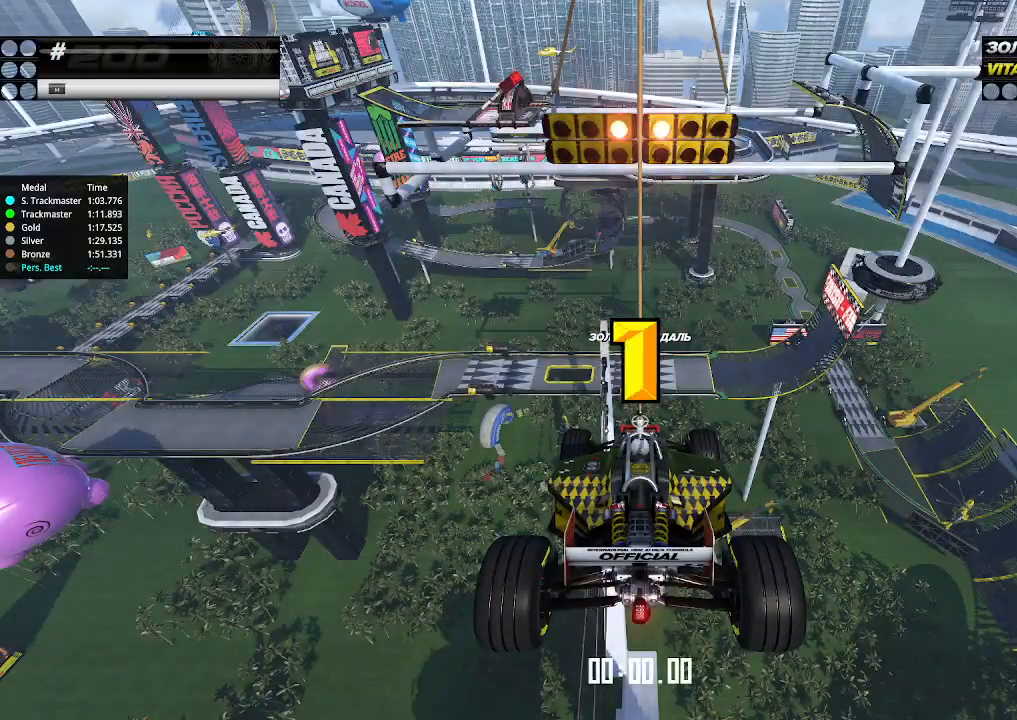
{"keys": ["up"], "events": [[166, "up", "up"], [200, "up", "down"]]}
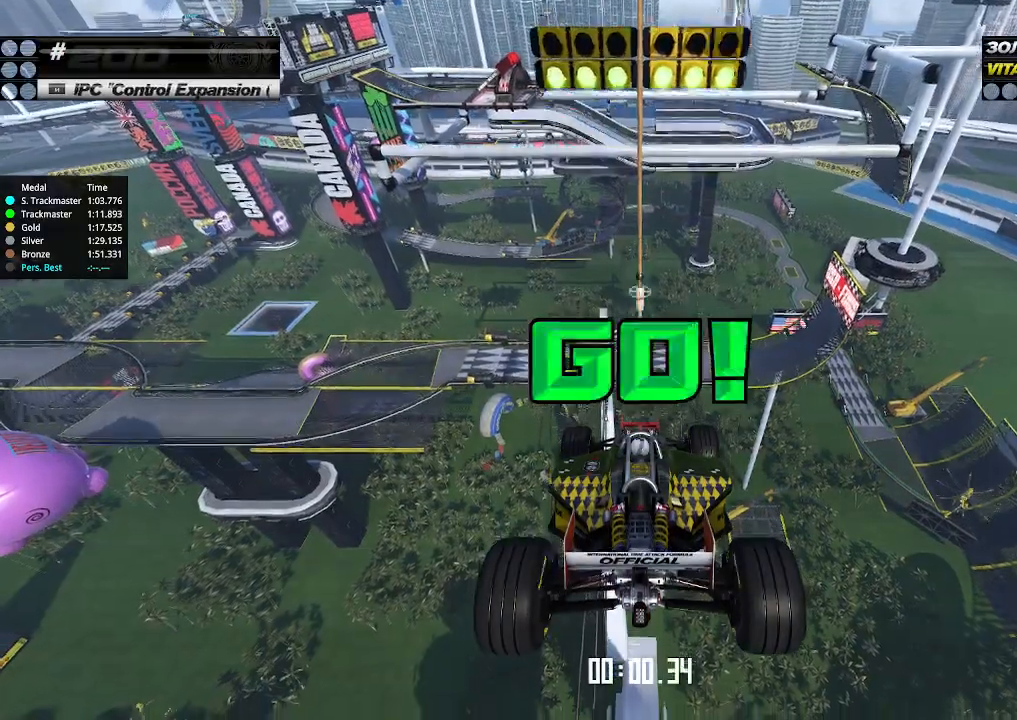
{"keys": ["up"], "events": []}
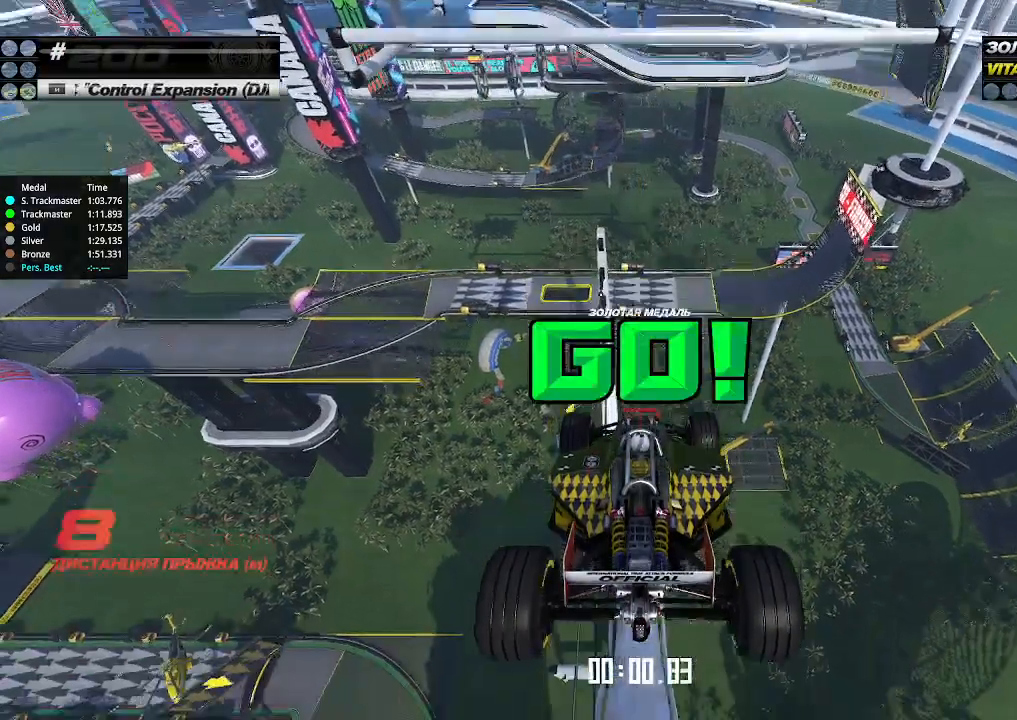
{"keys": ["up"], "events": []}
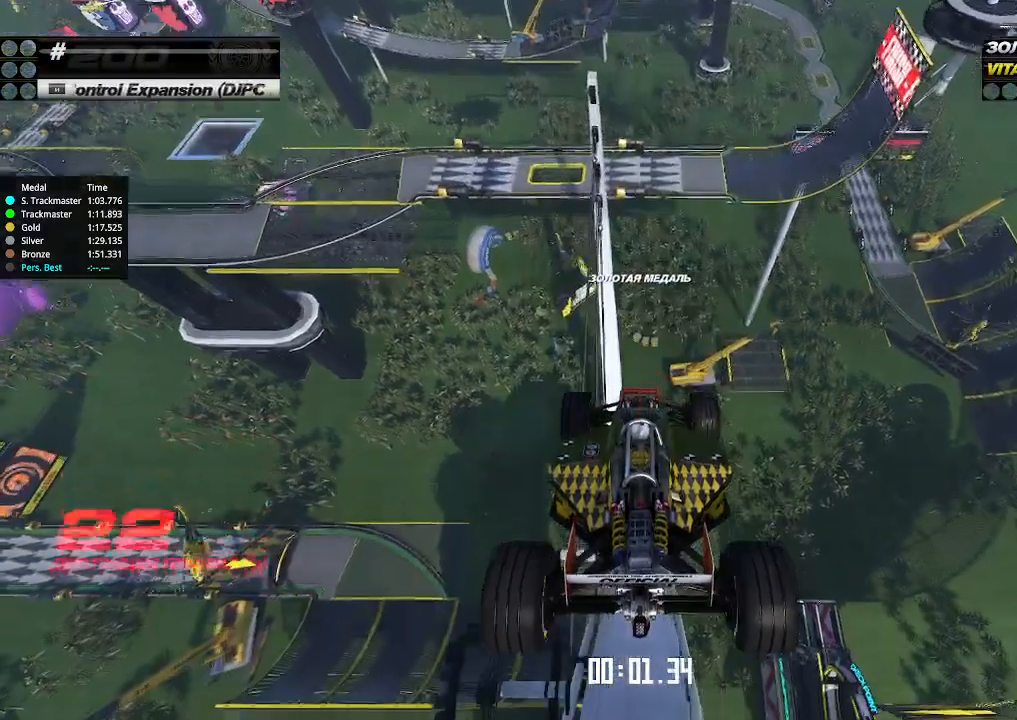
{"keys": ["up"], "events": []}
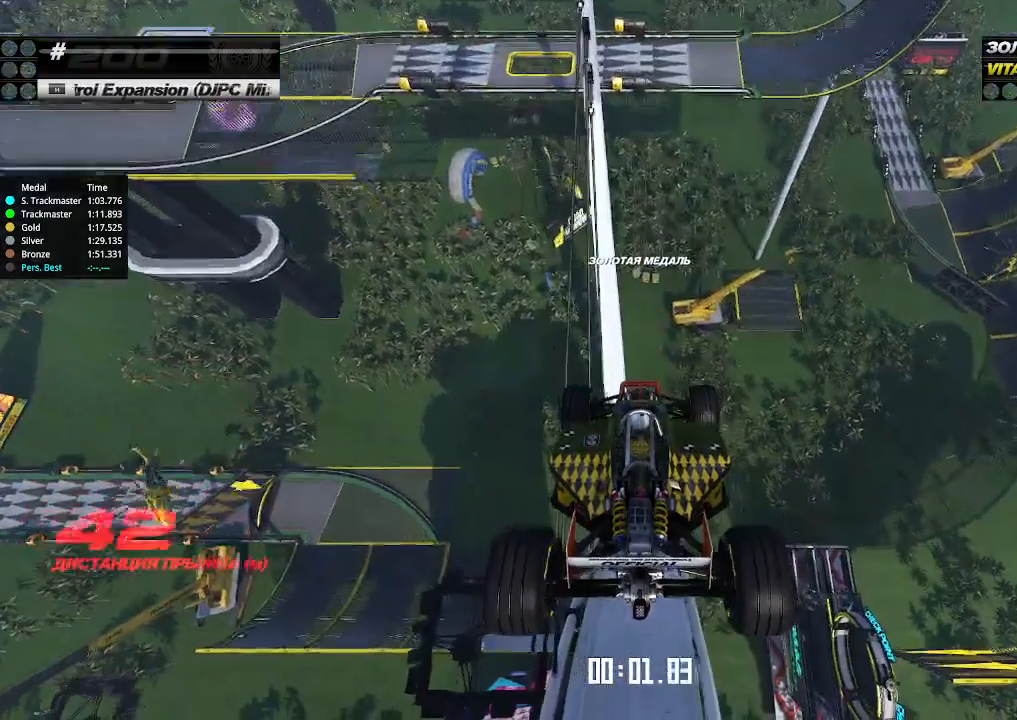
{"keys": ["up"], "events": []}
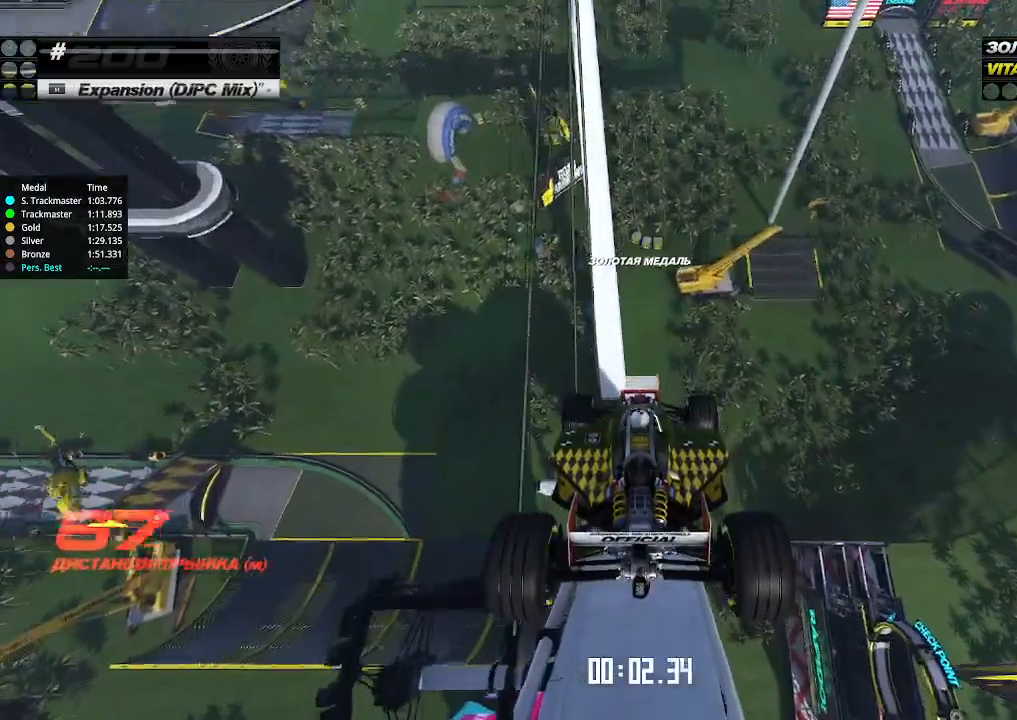
{"keys": ["up"], "events": []}
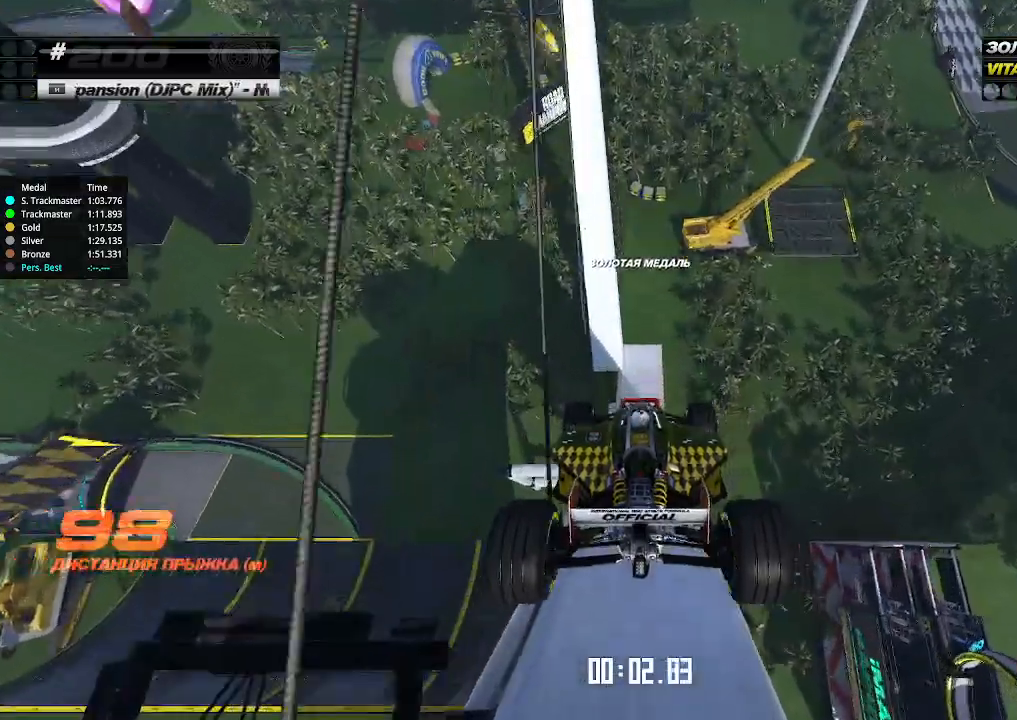
{"keys": ["up"], "events": []}
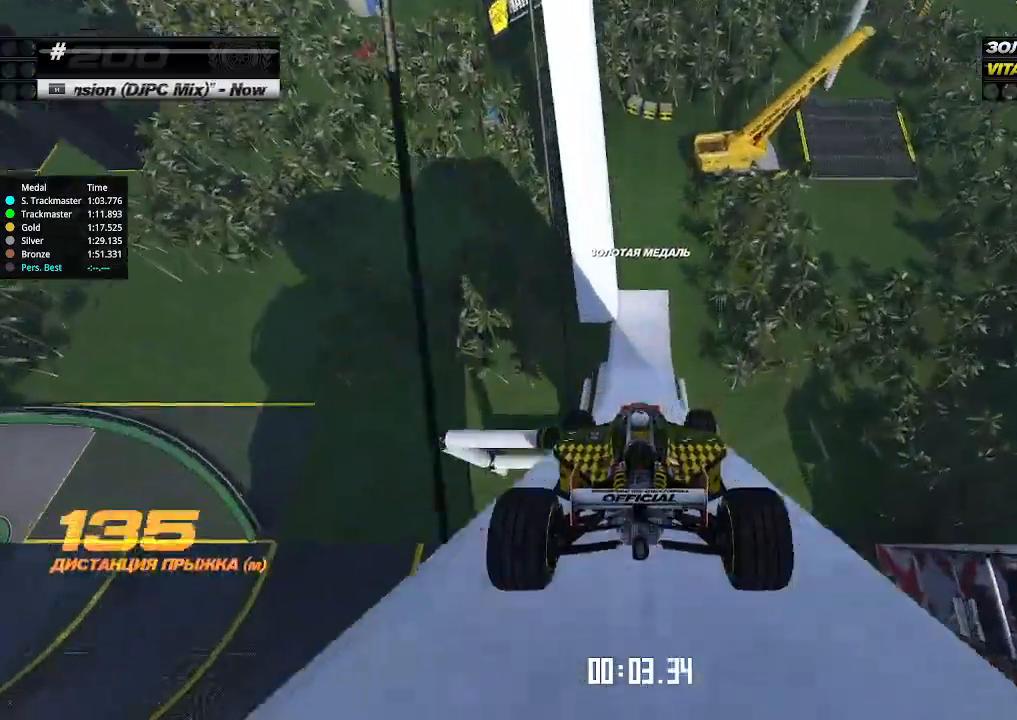
{"keys": ["up"], "events": []}
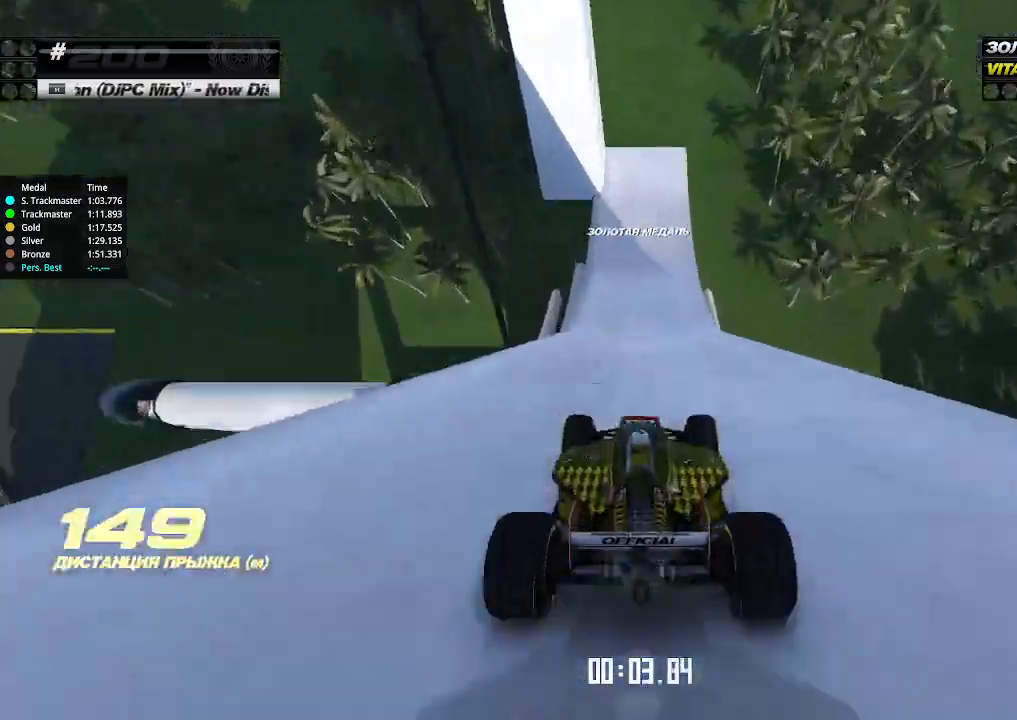
{"keys": ["left", "up"], "events": [[500, "left", "down"]]}
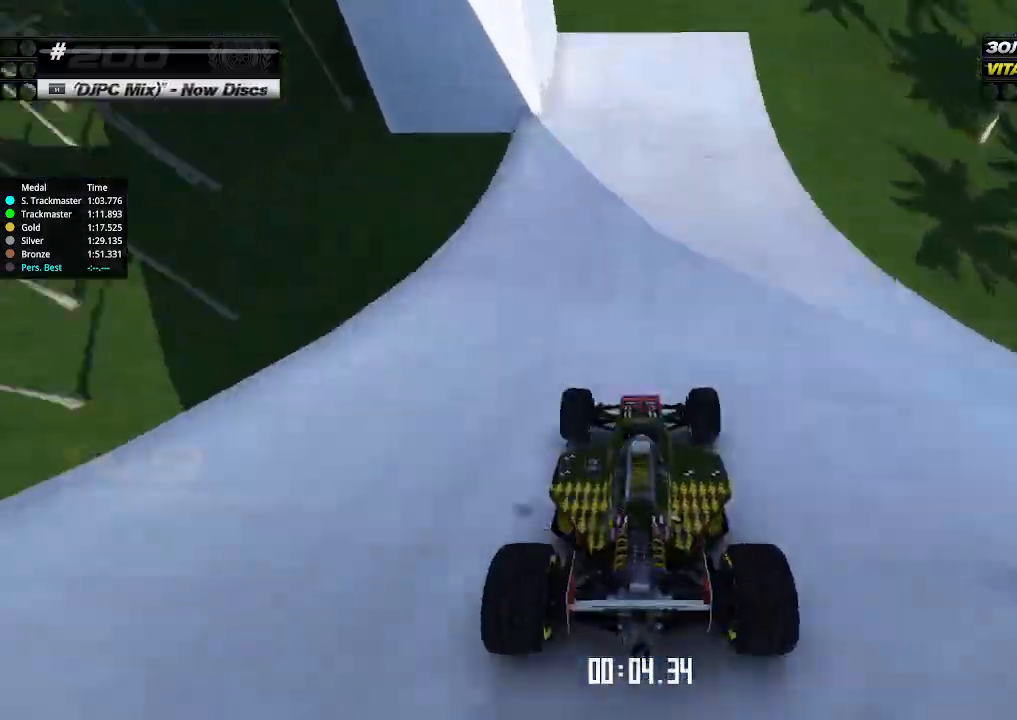
{"keys": ["left", "up"], "events": [[100, "down", "down"], [266, "down", "up"], [266, "up", "up"], [366, "up", "down"]]}
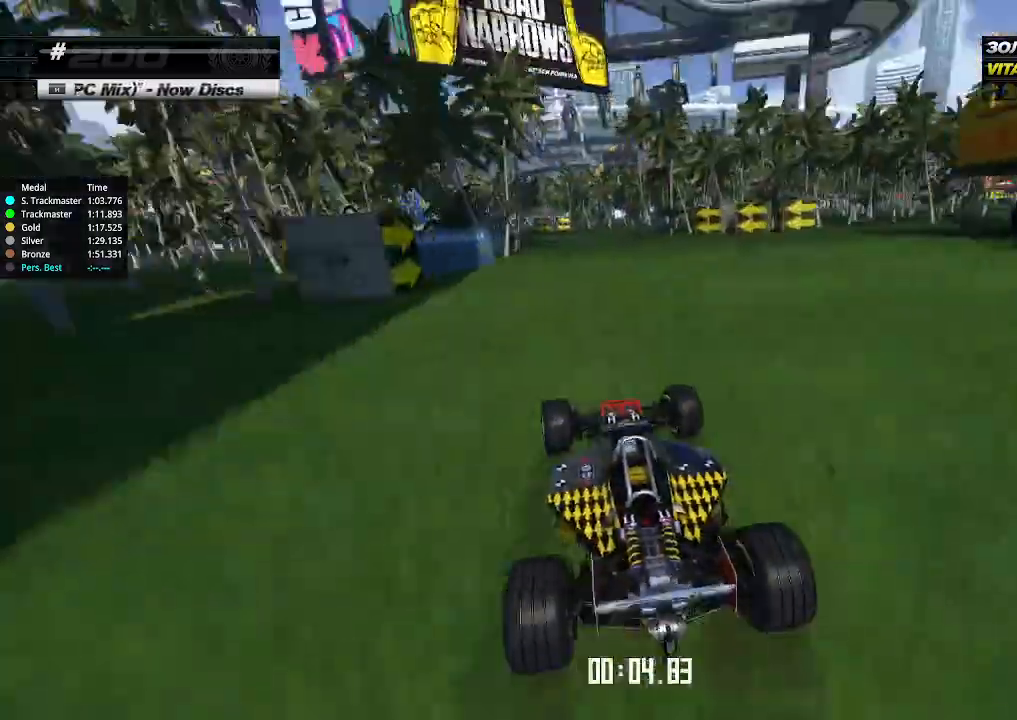
{"keys": ["left", "up"], "events": []}
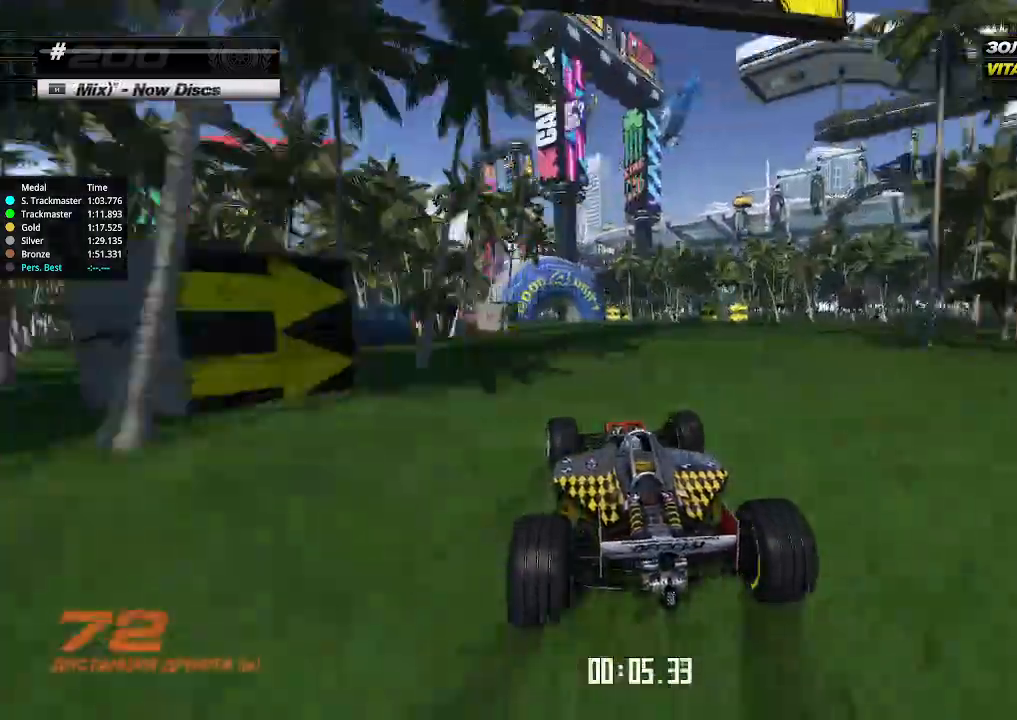
{"keys": ["left", "up"], "events": [[66, "left", "up"], [266, "left", "down"], [366, "left", "up"], [466, "left", "down"]]}
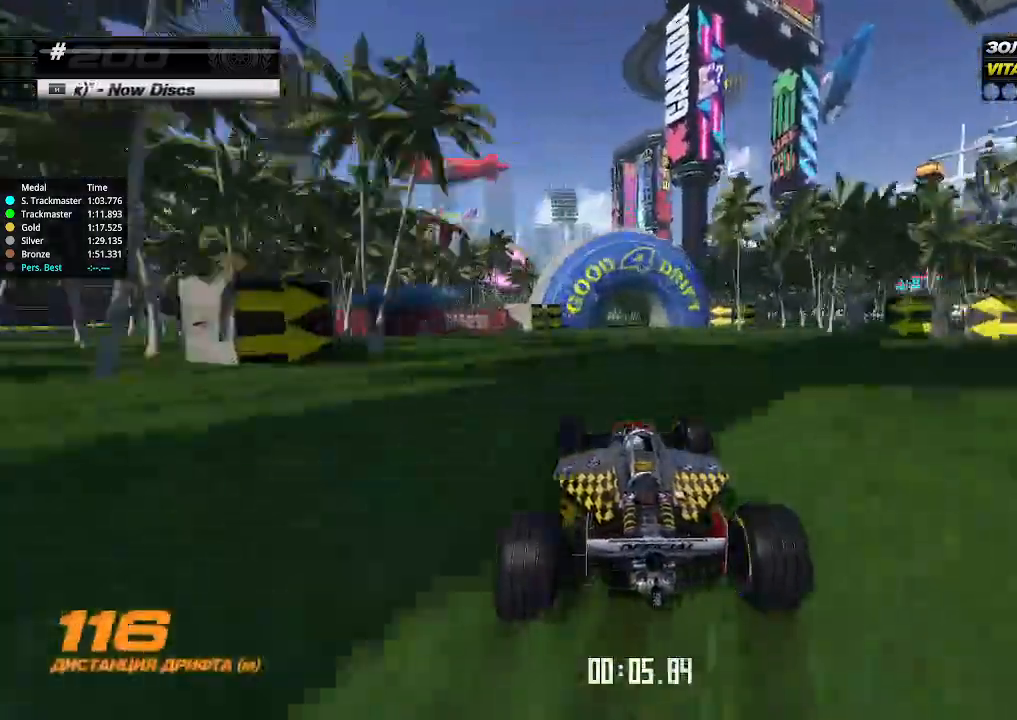
{"keys": ["up"], "events": [[133, "left", "up"], [200, "left", "down"], [333, "left", "up"], [433, "left", "down"], [500, "left", "up"]]}
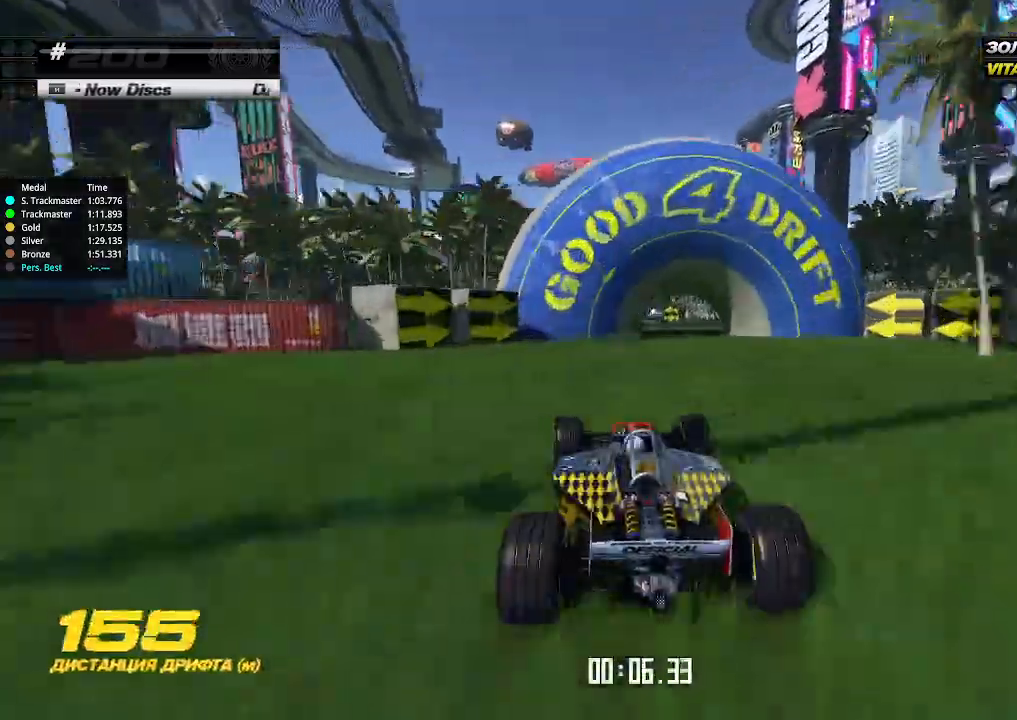
{"keys": ["up"], "events": [[433, "left", "down"], [466, "left", "up"]]}
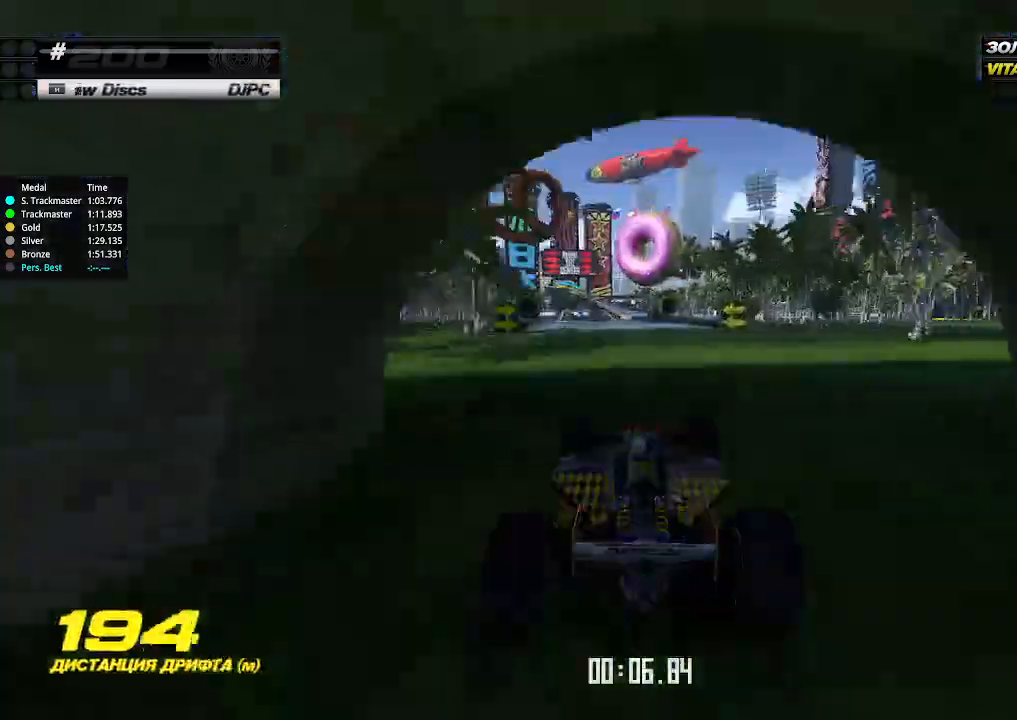
{"keys": ["up"], "events": [[100, "left", "down"], [166, "left", "up"], [300, "left", "down"], [366, "left", "up"]]}
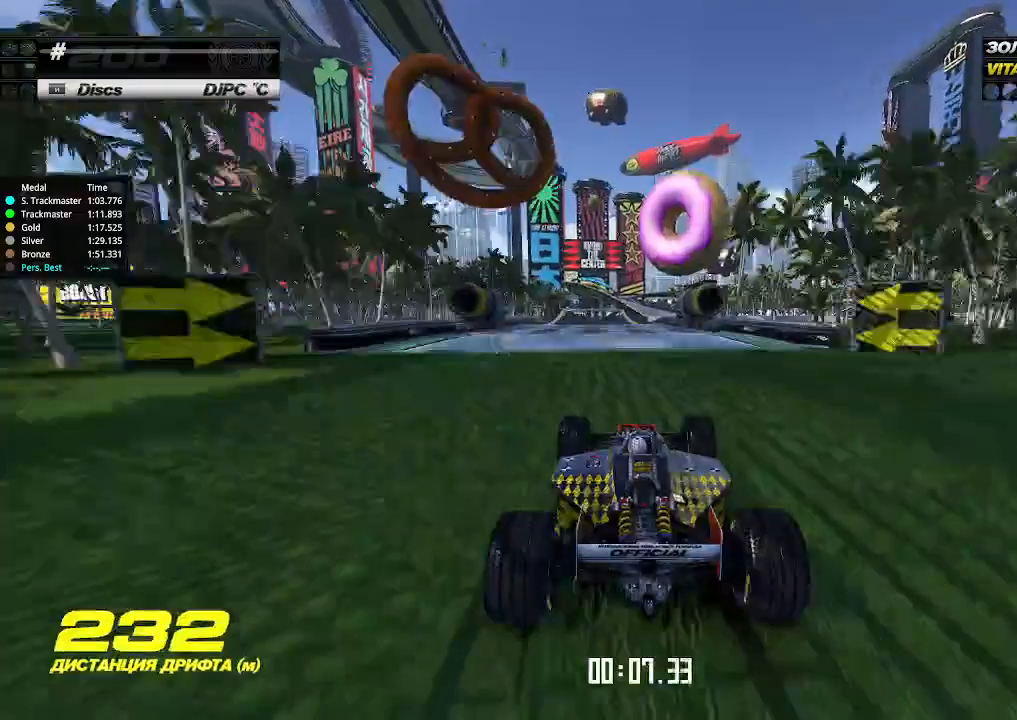
{"keys": ["up"], "events": [[133, "left", "down"], [166, "left", "up"]]}
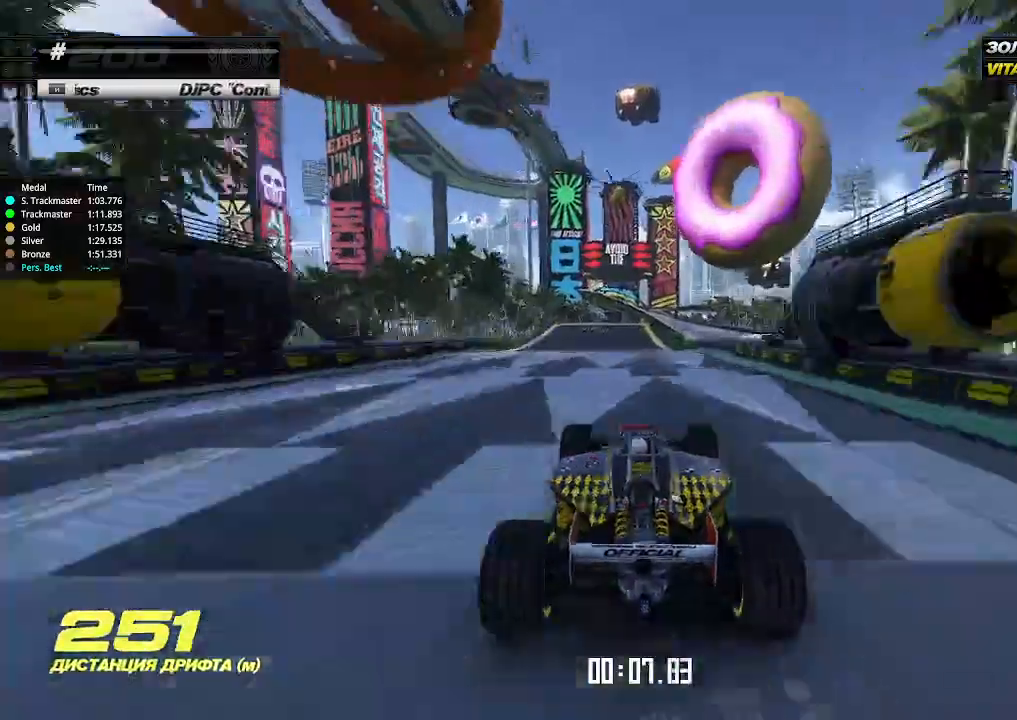
{"keys": ["up"], "events": [[333, "left", "down"], [366, "left", "up"]]}
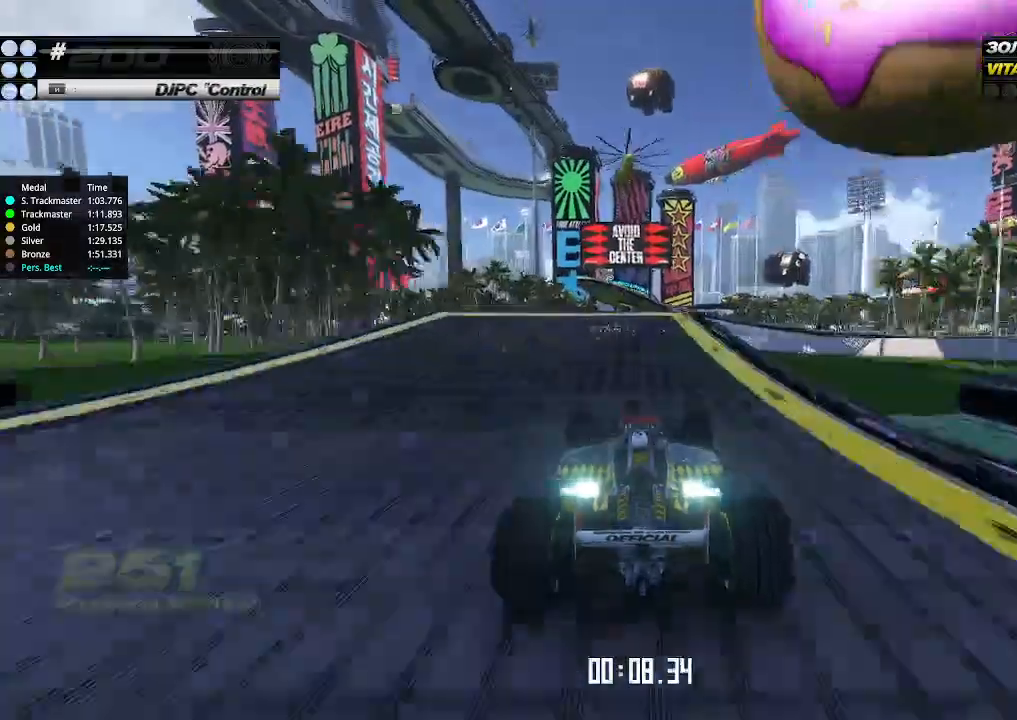
{"keys": ["right", "up"], "events": [[300, "right", "down"]]}
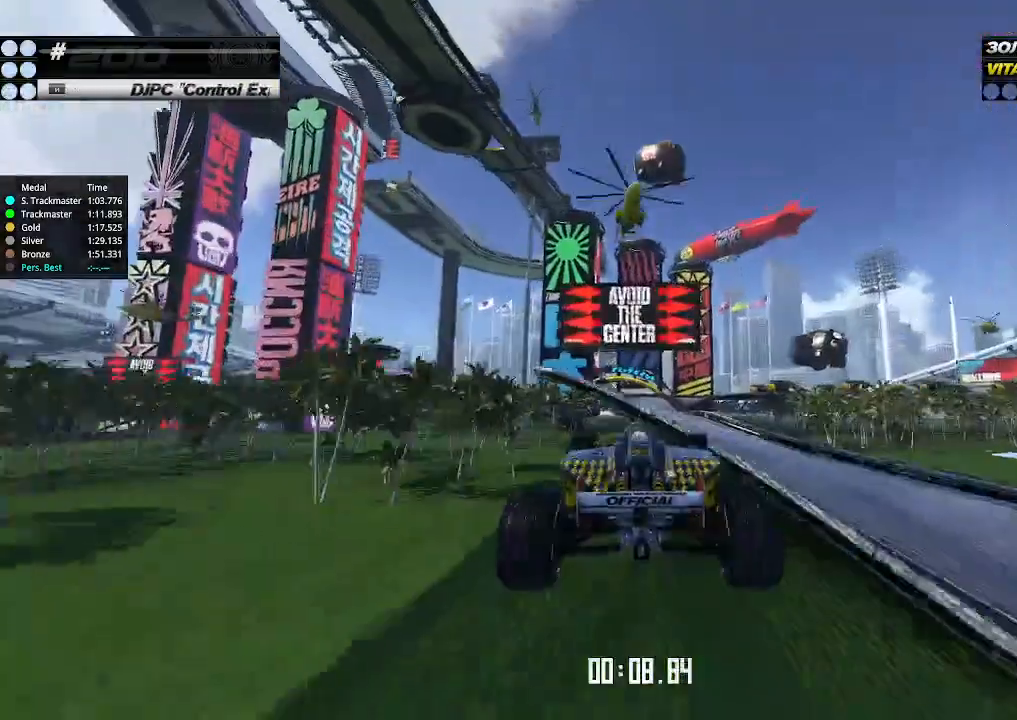
{"keys": ["right", "up"], "events": []}
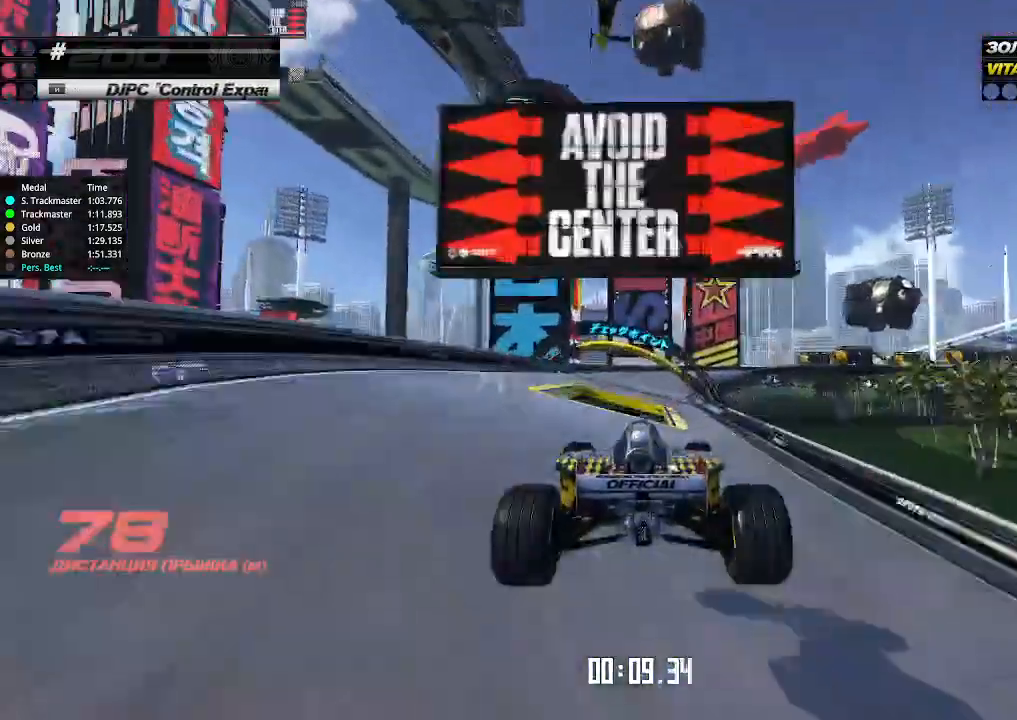
{"keys": ["right"], "events": [[466, "right", "up"], [466, "up", "up"], [500, "right", "down"]]}
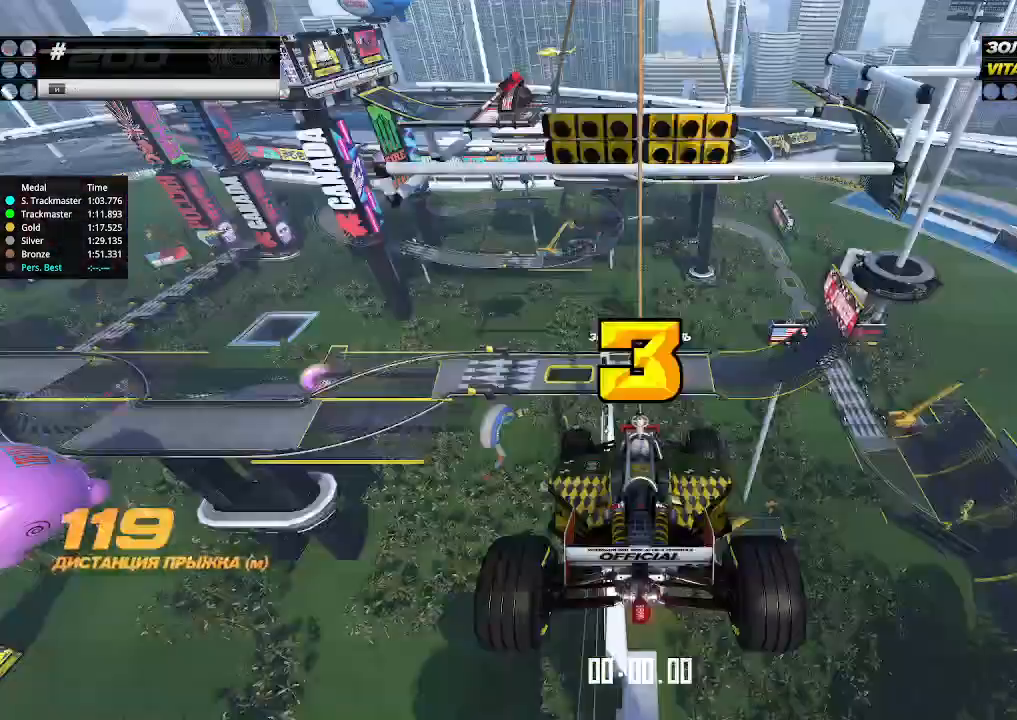
{"keys": [], "events": [[33, "right", "up"], [66, "up", "down"], [166, "up", "up"]]}
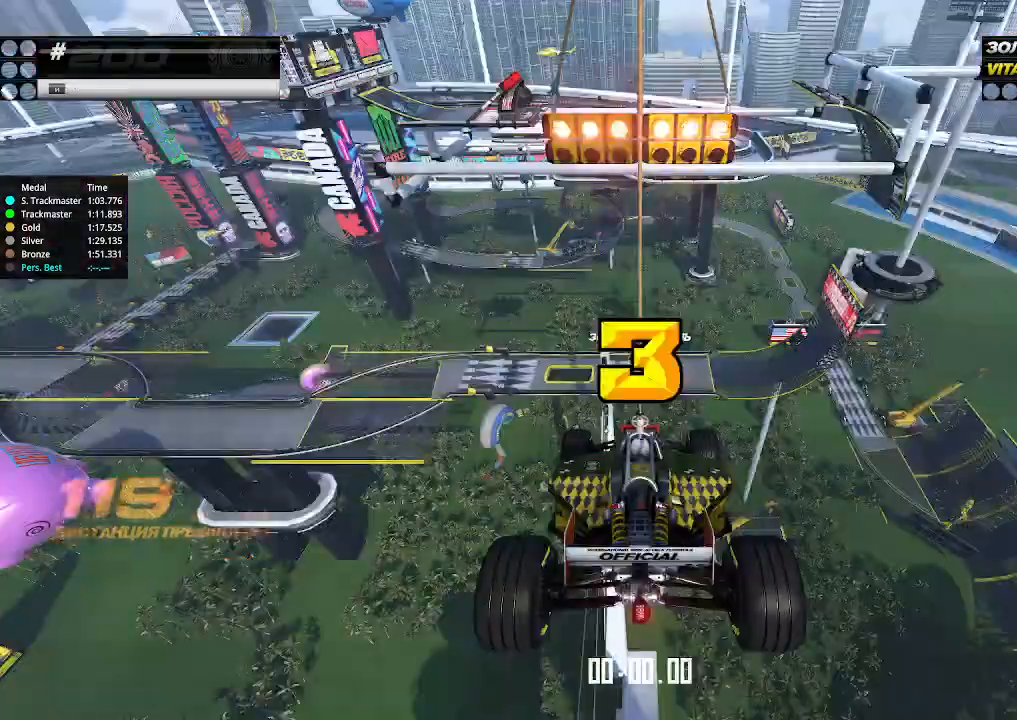
{"keys": ["up"], "events": [[300, "up", "down"]]}
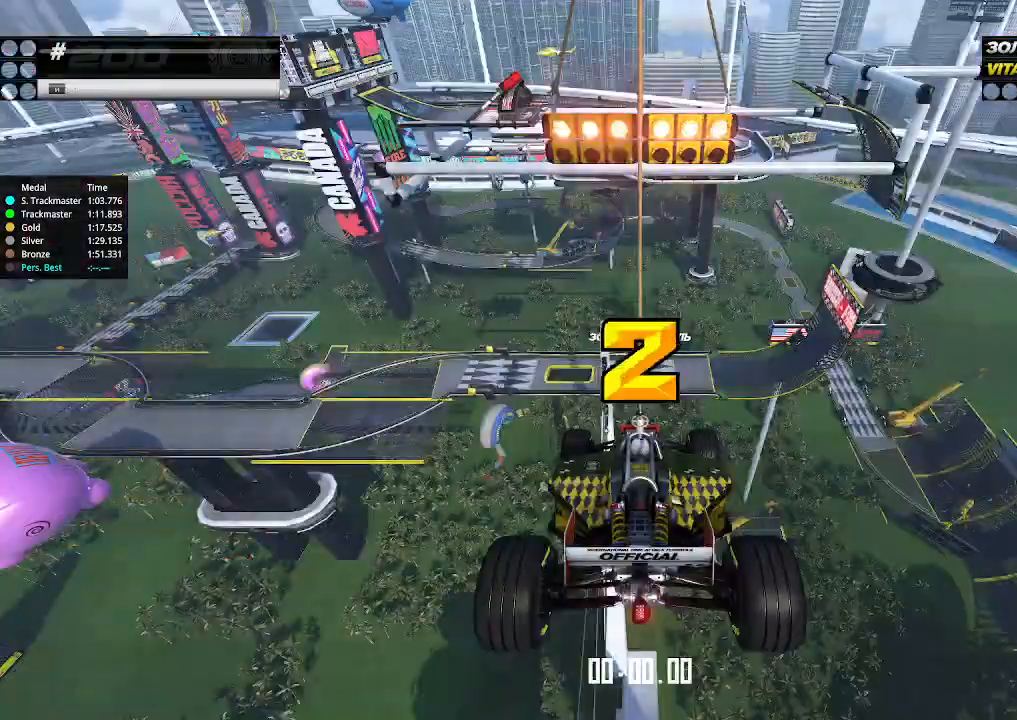
{"keys": ["up"], "events": []}
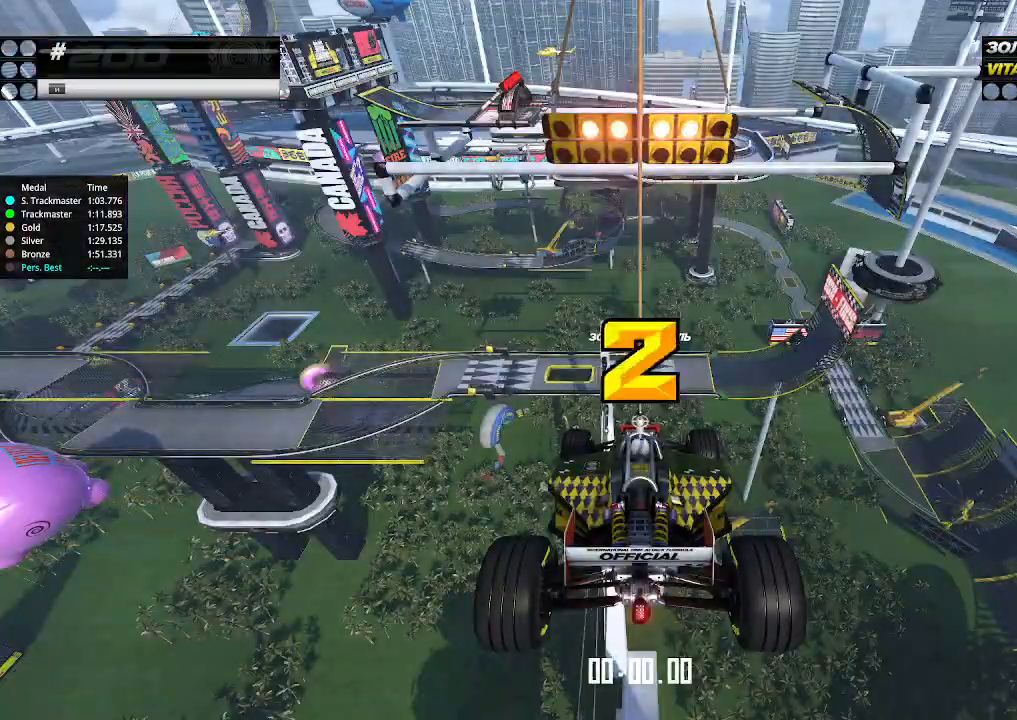
{"keys": ["up"], "events": []}